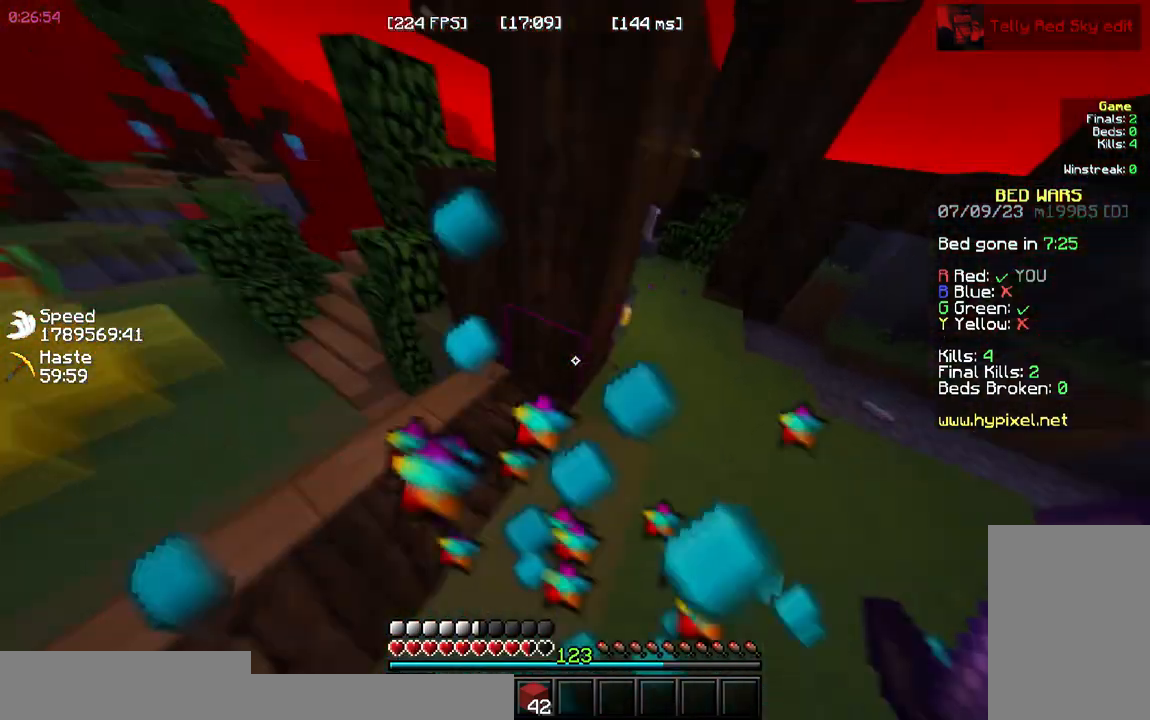
Gameplay with keyboard and mouse; each line is a JSON object with the keys and mouse buttons held at the frame after it. "events" lists presses ("down") and releases ("up") of "a", "d", "s", "space", "w", "mouse_left" and "mouse_right" between this image and that frame as [ms after this image, input, new state], when the widget could be followed in between. "mouse_left", "mouse_right" = the "left", "right" buttons of the "mouse" list. No other keys are recorded. Fast repeated clicks can show as one long hold. Mouse movement is not recorded.
{"keys": ["d", "w"], "mouse": [], "events": []}
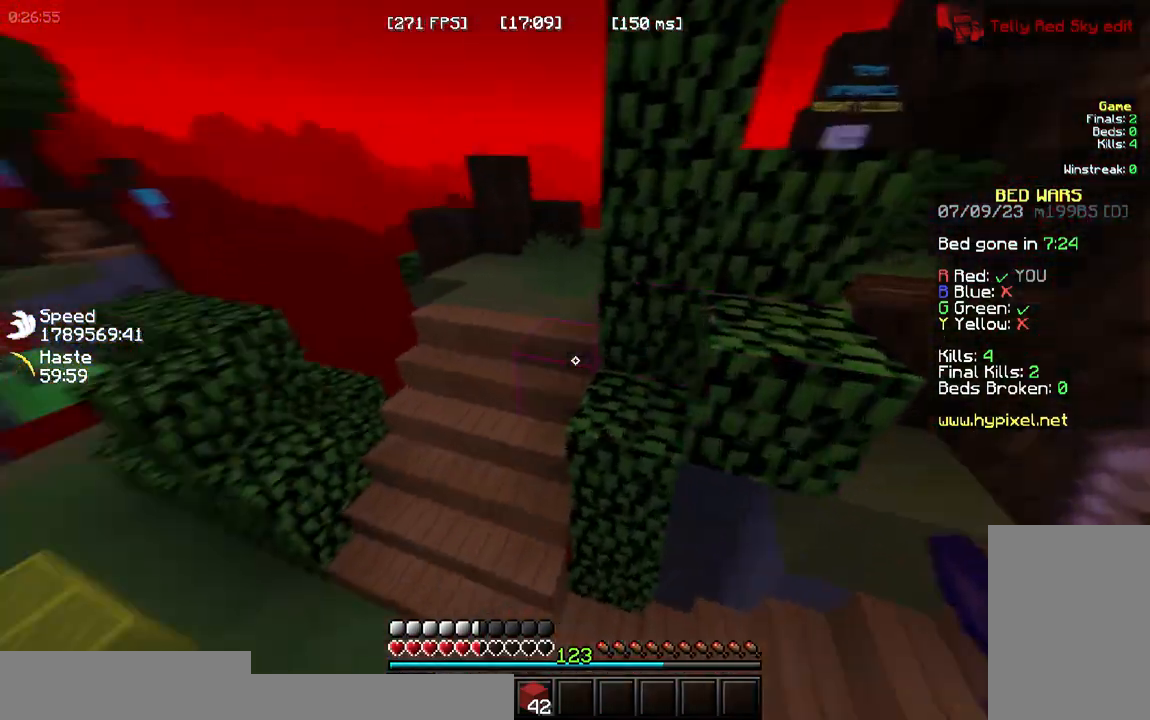
{"keys": ["w"], "mouse": [], "events": [[100, "d", "up"]]}
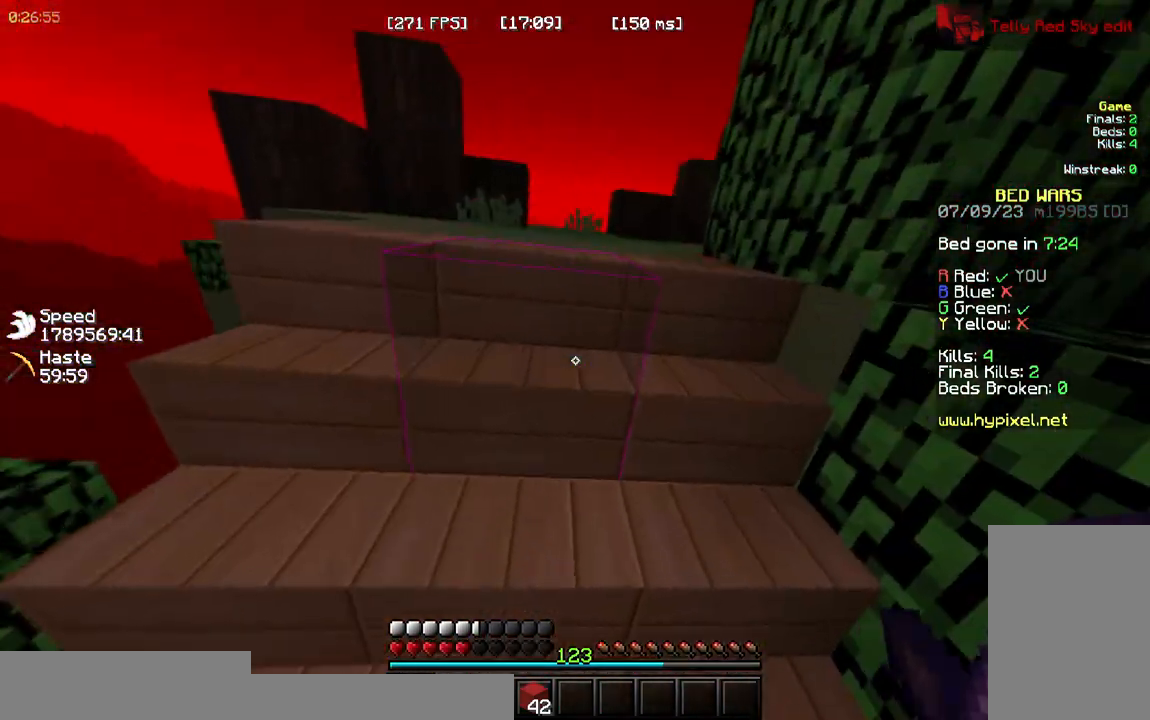
{"keys": ["a", "w"], "mouse": []}
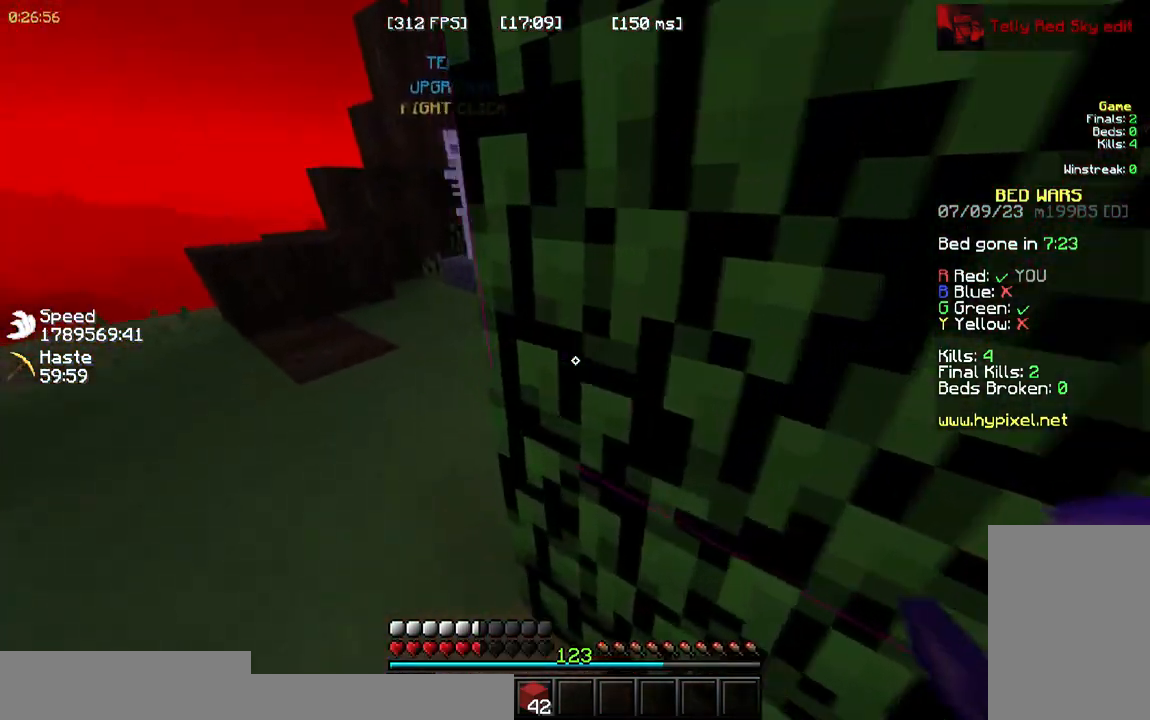
{"keys": ["a", "w"], "mouse": [], "events": []}
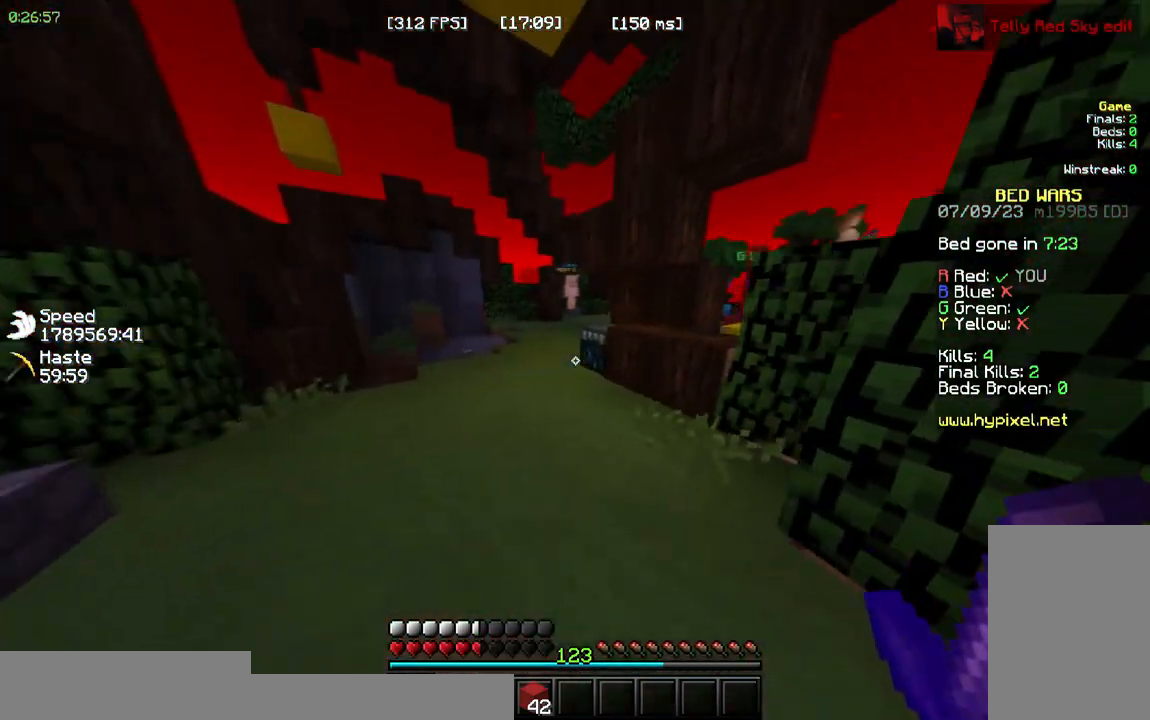
{"keys": ["a", "w"], "mouse": ["right"], "events": [[383, "mouse_right", "down"]]}
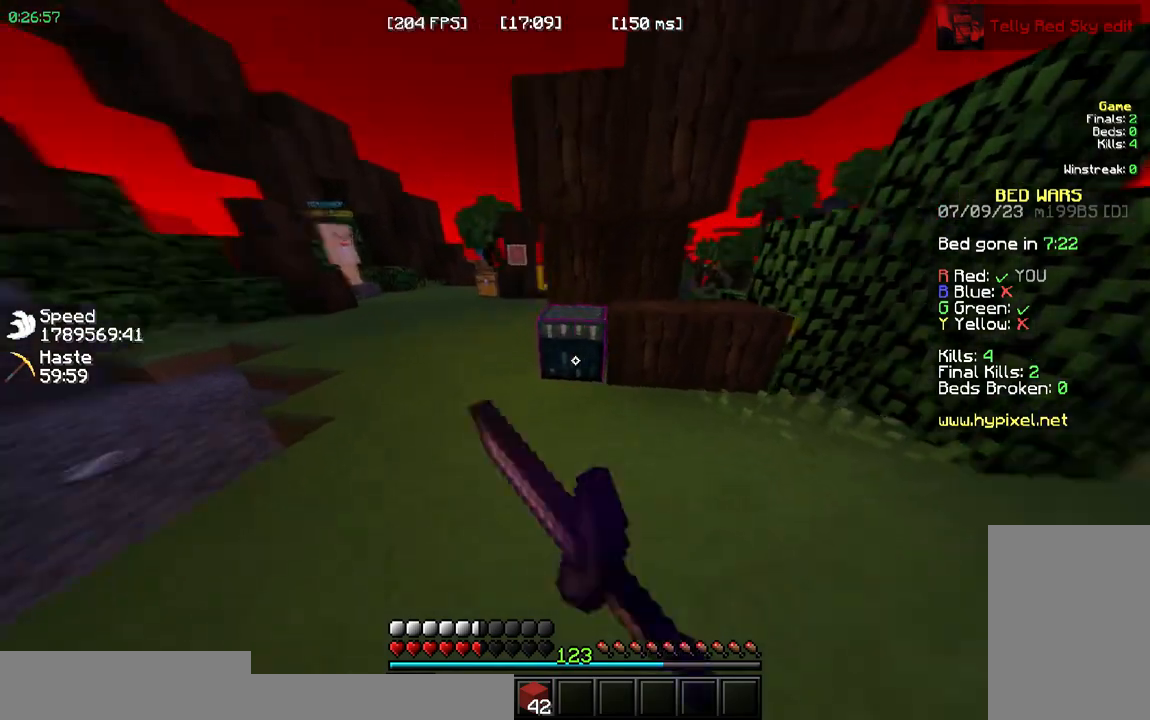
{"keys": [], "mouse": [], "events": [[117, "a", "up"], [117, "mouse_right", "up"], [133, "w", "up"]]}
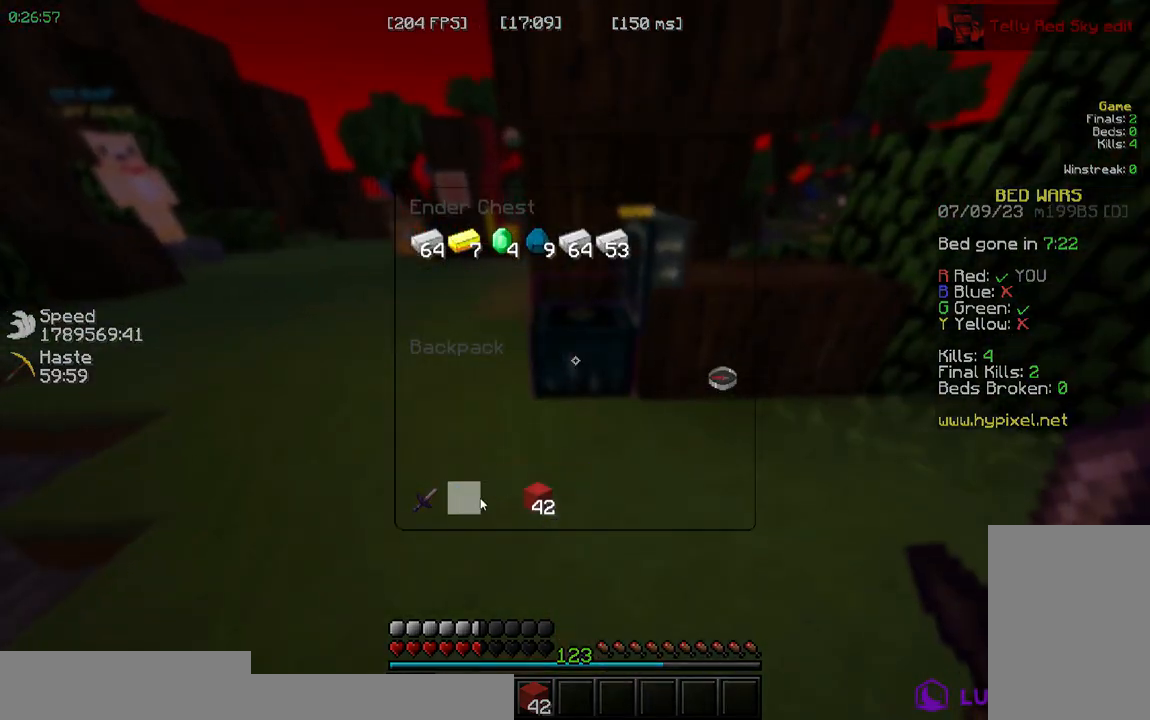
{"keys": ["d", "w"], "mouse": ["left"], "events": [[233, "w", "down"], [433, "d", "down"], [433, "mouse_left", "down"]]}